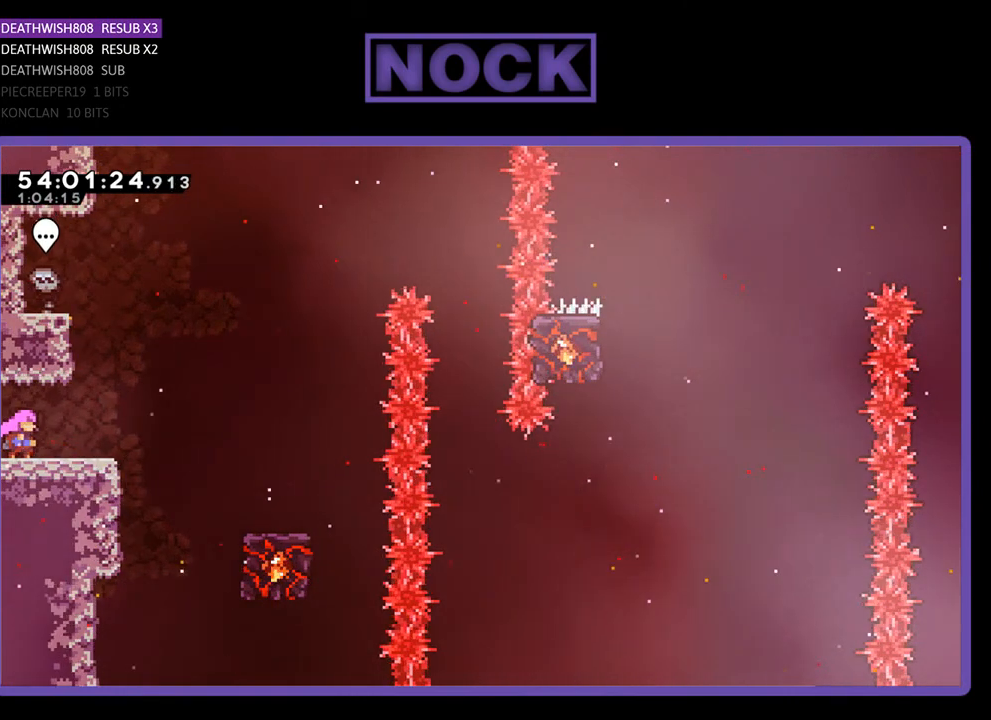
Gameplay with a controller (PlayStation layout); each line is a JSON object with the inputs held at the frame after it. "events" lists button and stick changes between this image and that frame as [ms after this image, input, new state], when the widget could be followed in between. Not read: left_stick.
{"buttons": ["CROSS", "R2", "DPAD_RIGHT"], "right_stick": "center", "events": [[33, "DPAD_RIGHT", "down"], [33, "R2", "down"], [267, "CROSS", "down"]]}
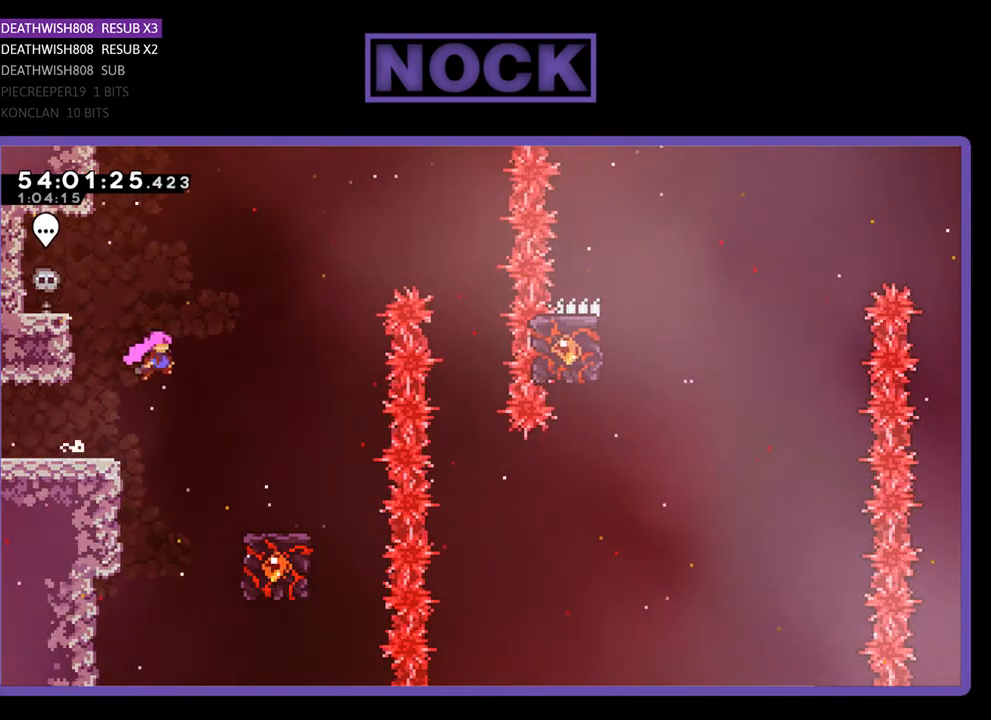
{"buttons": ["R2"], "right_stick": "center", "events": [[67, "CROSS", "up"], [433, "DPAD_RIGHT", "up"]]}
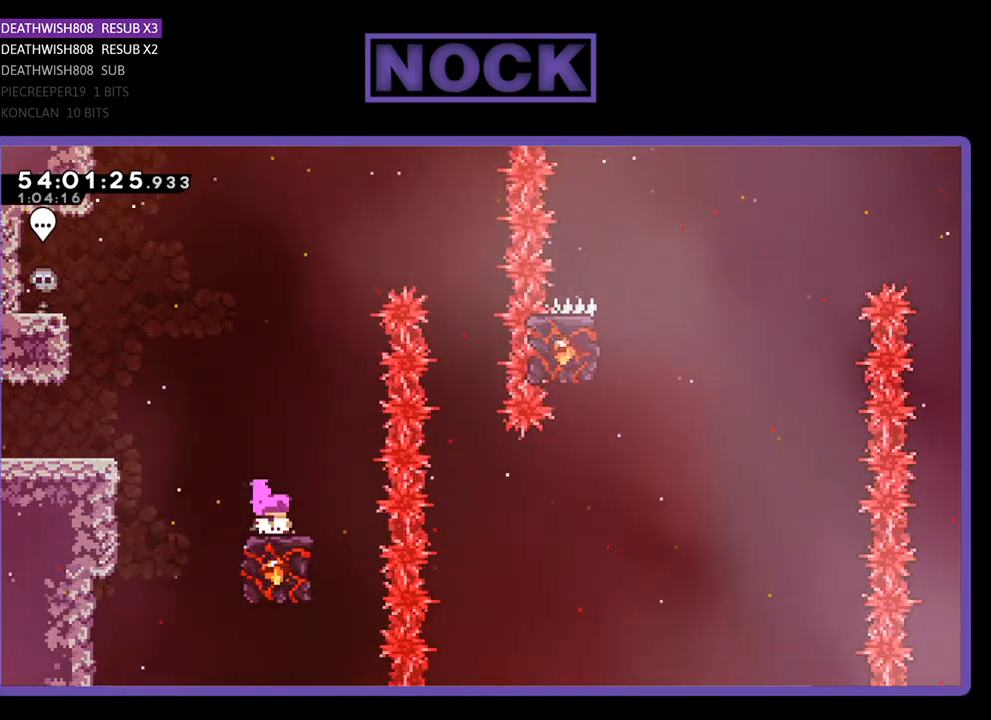
{"buttons": ["CROSS", "R2", "DPAD_RIGHT"], "right_stick": "center", "events": [[367, "DPAD_RIGHT", "down"], [433, "CROSS", "down"]]}
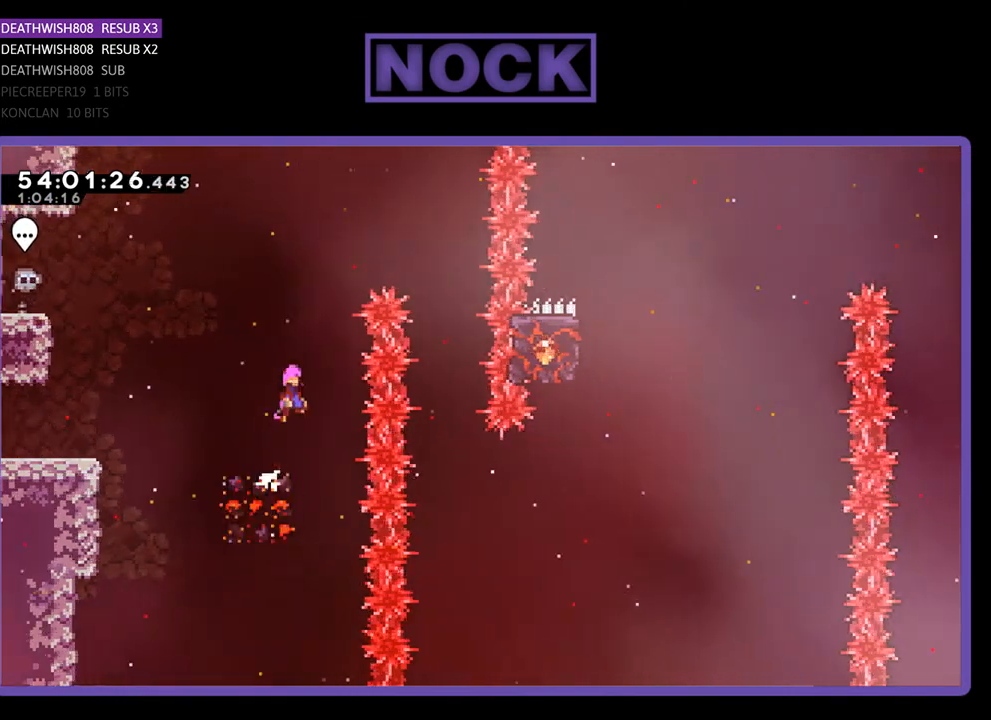
{"buttons": ["CROSS", "R2", "DPAD_RIGHT"], "right_stick": "center", "events": []}
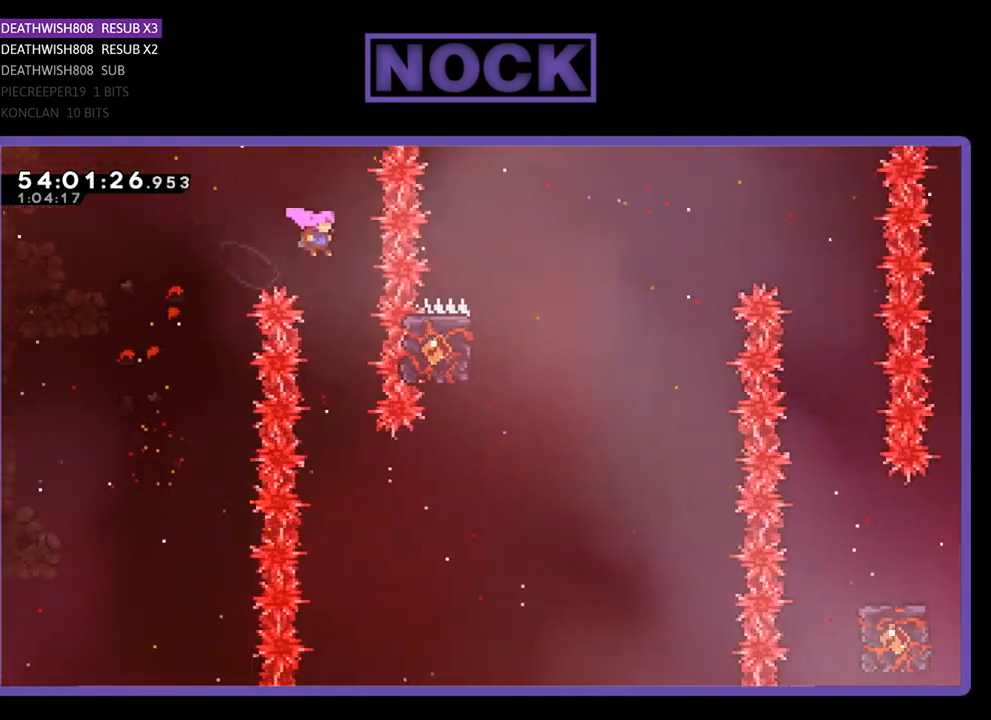
{"buttons": ["R2", "DPAD_RIGHT"], "right_stick": "center", "events": [[33, "CROSS", "up"], [67, "DPAD_RIGHT", "up"], [433, "DPAD_RIGHT", "down"]]}
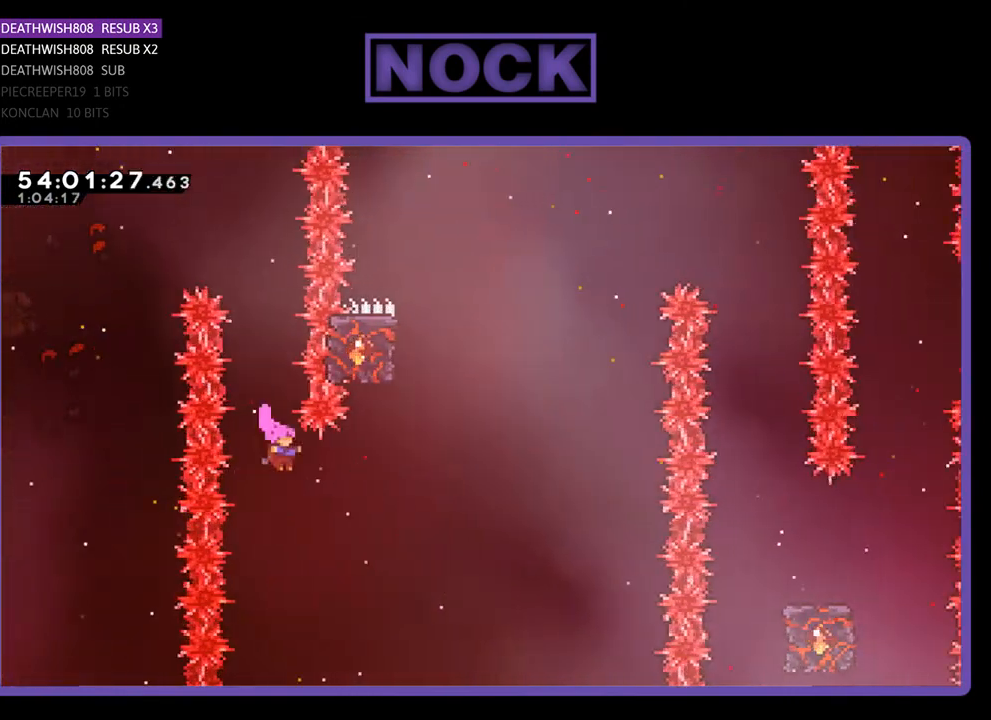
{"buttons": ["CIRCLE", "R2", "DPAD_UP"], "right_stick": "center", "events": [[67, "CIRCLE", "down"], [267, "DPAD_UP", "down"], [300, "CIRCLE", "up"], [333, "DPAD_RIGHT", "up"], [367, "CIRCLE", "down"]]}
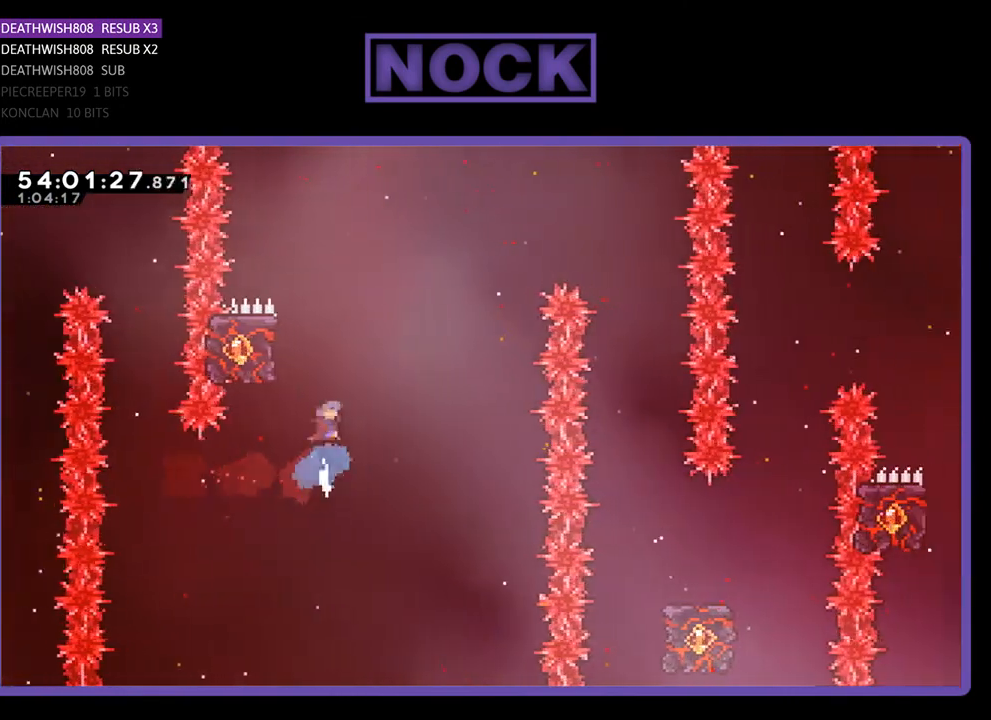
{"buttons": ["R2"], "right_stick": "center", "events": [[33, "DPAD_LEFT", "down"], [200, "CIRCLE", "up"], [400, "DPAD_LEFT", "up"], [433, "DPAD_UP", "up"]]}
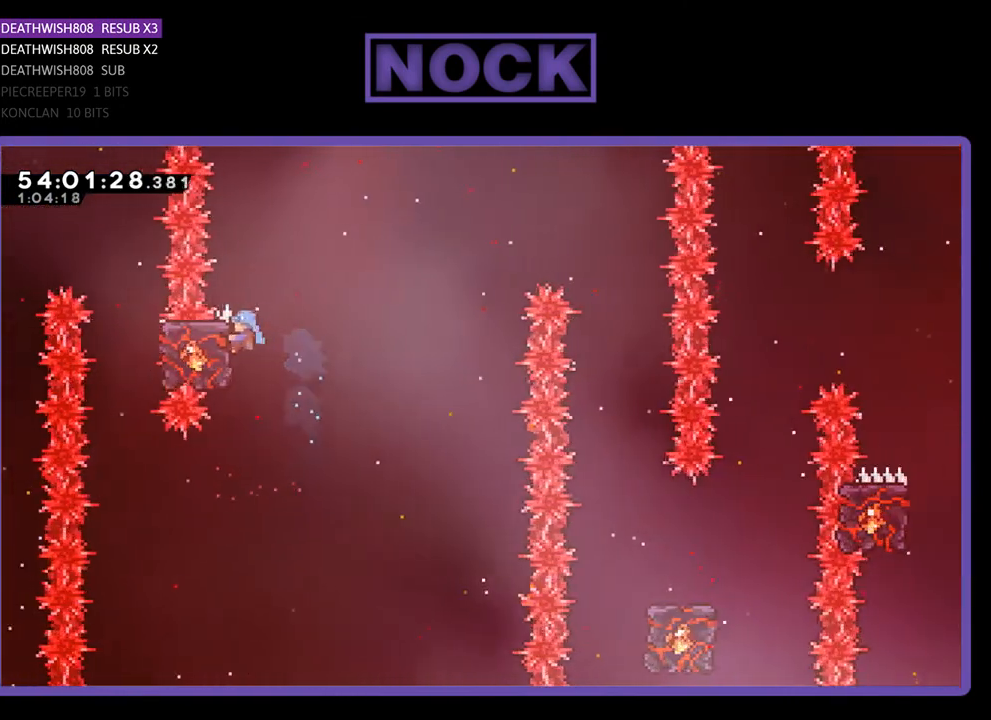
{"buttons": ["CROSS", "R2", "DPAD_RIGHT"], "right_stick": "center", "events": [[67, "DPAD_UP", "down"], [100, "DPAD_RIGHT", "down"], [233, "CROSS", "down"], [467, "DPAD_UP", "up"]]}
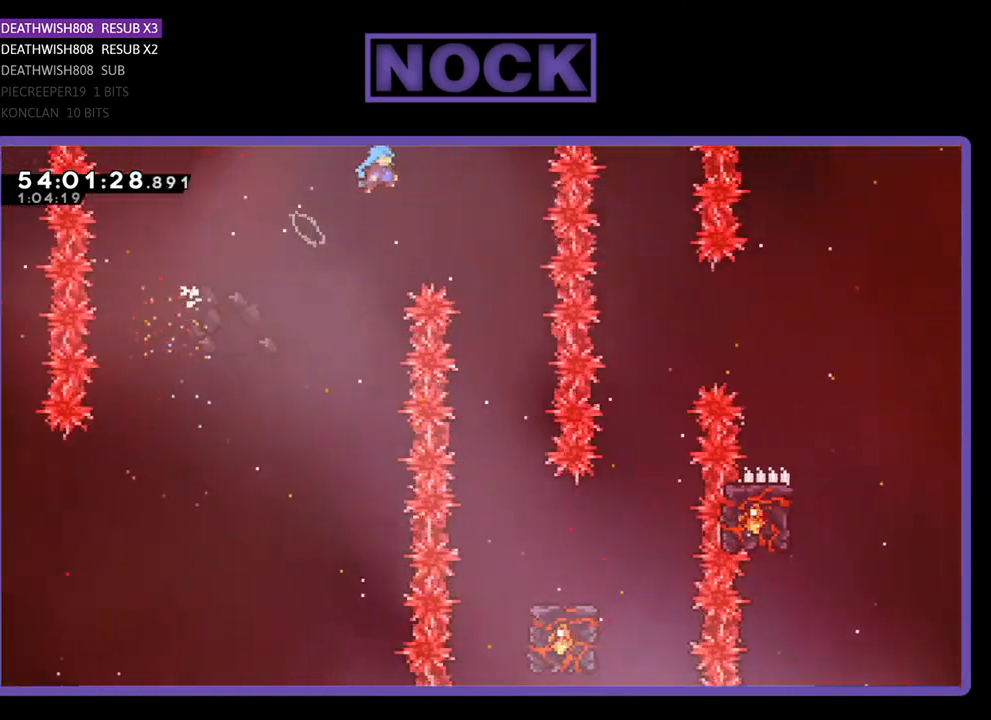
{"buttons": ["R2"], "right_stick": "center", "events": [[67, "CROSS", "up"], [233, "DPAD_RIGHT", "up"]]}
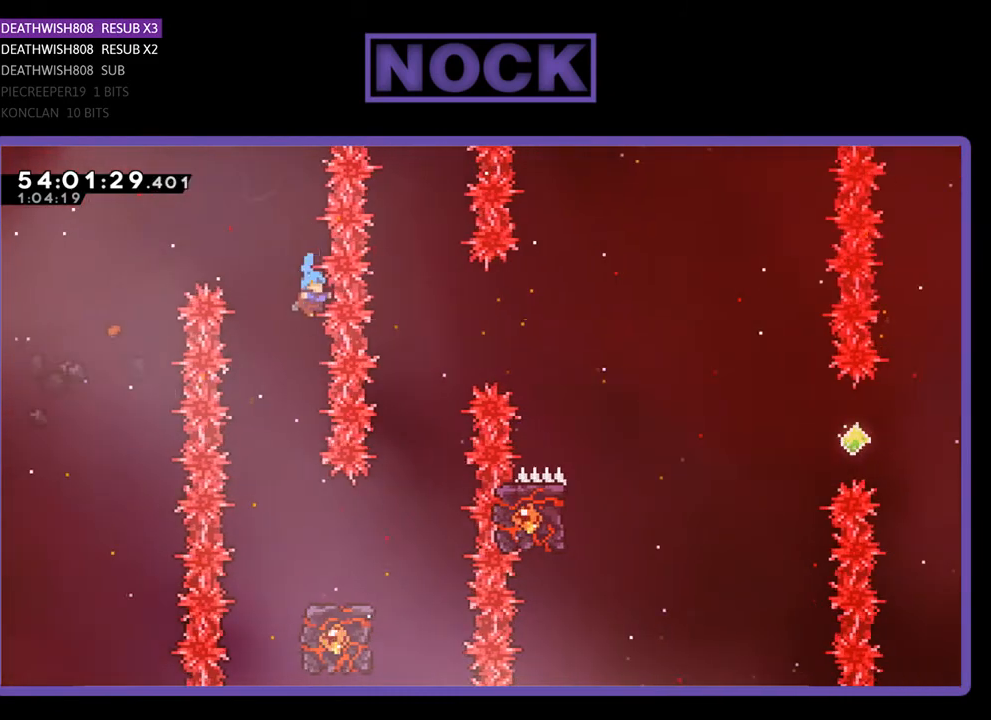
{"buttons": ["R2", "DPAD_RIGHT"], "right_stick": "center", "events": [[433, "DPAD_RIGHT", "down"]]}
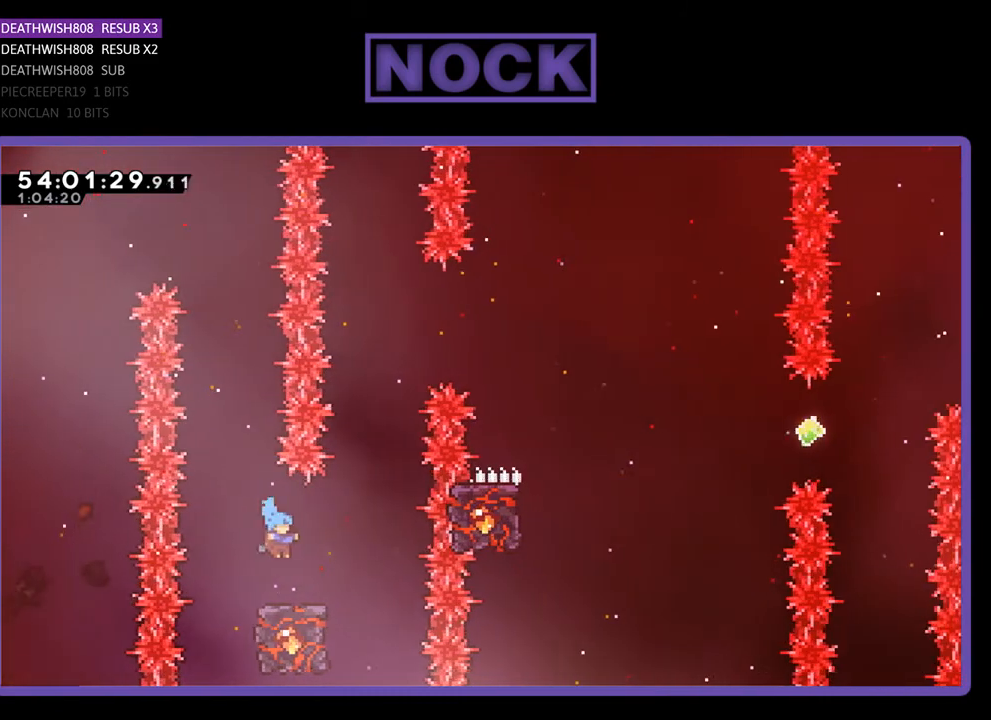
{"buttons": ["CROSS", "R2", "DPAD_UP", "DPAD_RIGHT"], "right_stick": "center", "events": [[100, "DPAD_RIGHT", "up"], [400, "DPAD_RIGHT", "down"], [400, "DPAD_UP", "down"], [467, "CROSS", "down"]]}
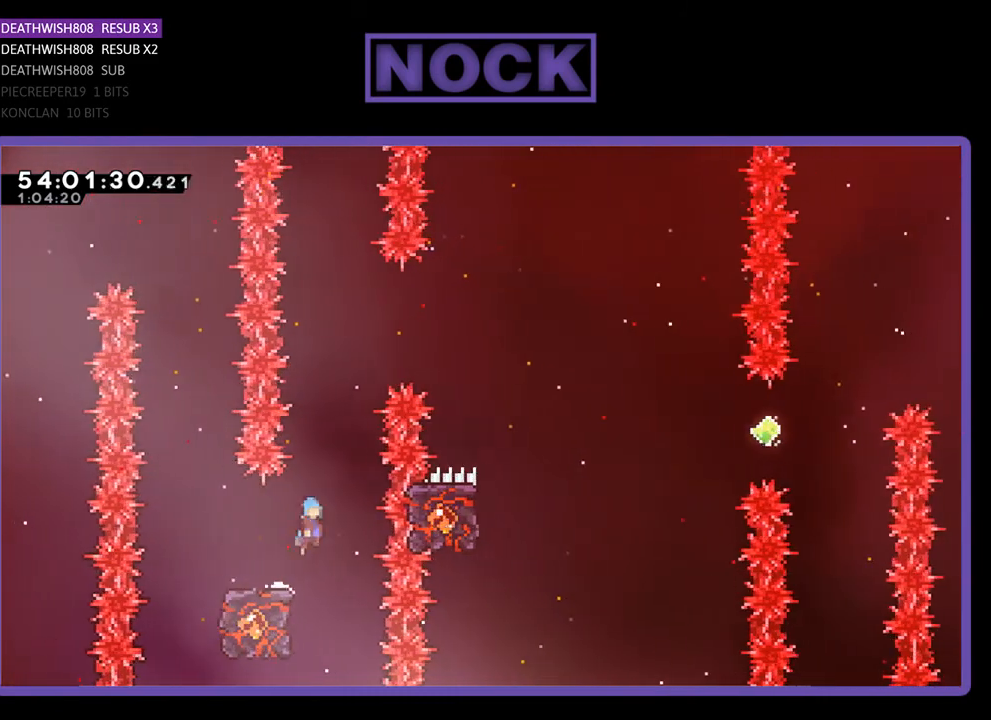
{"buttons": ["CROSS", "R2", "DPAD_RIGHT"], "right_stick": "center", "events": [[467, "DPAD_UP", "up"]]}
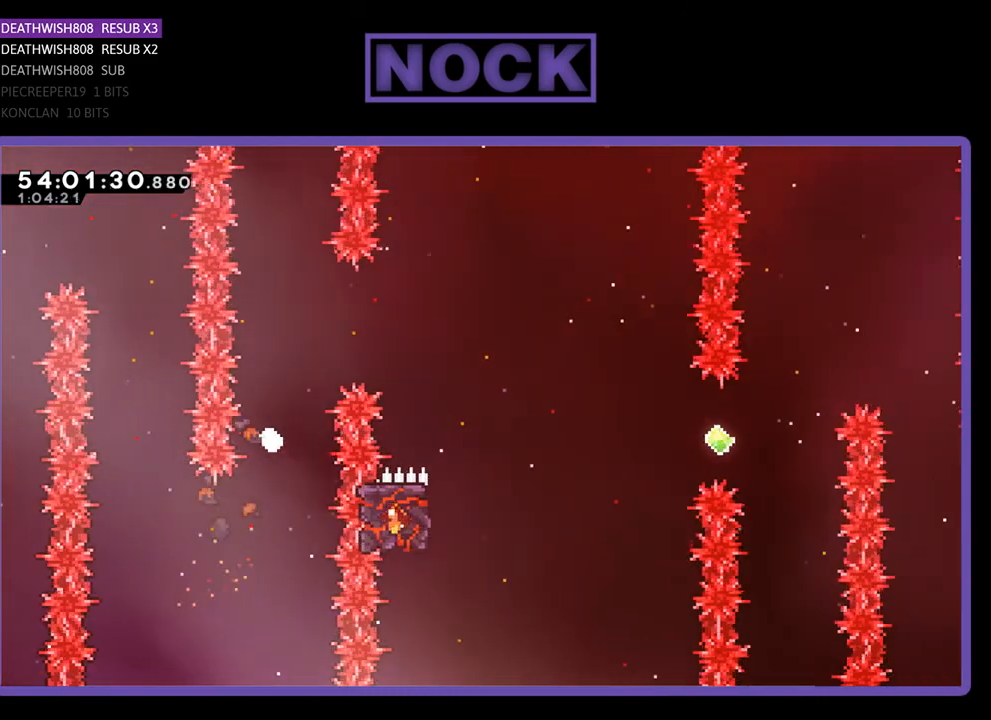
{"buttons": [], "right_stick": "center", "events": [[33, "R2", "up"], [67, "DPAD_RIGHT", "up"], [100, "CROSS", "up"]]}
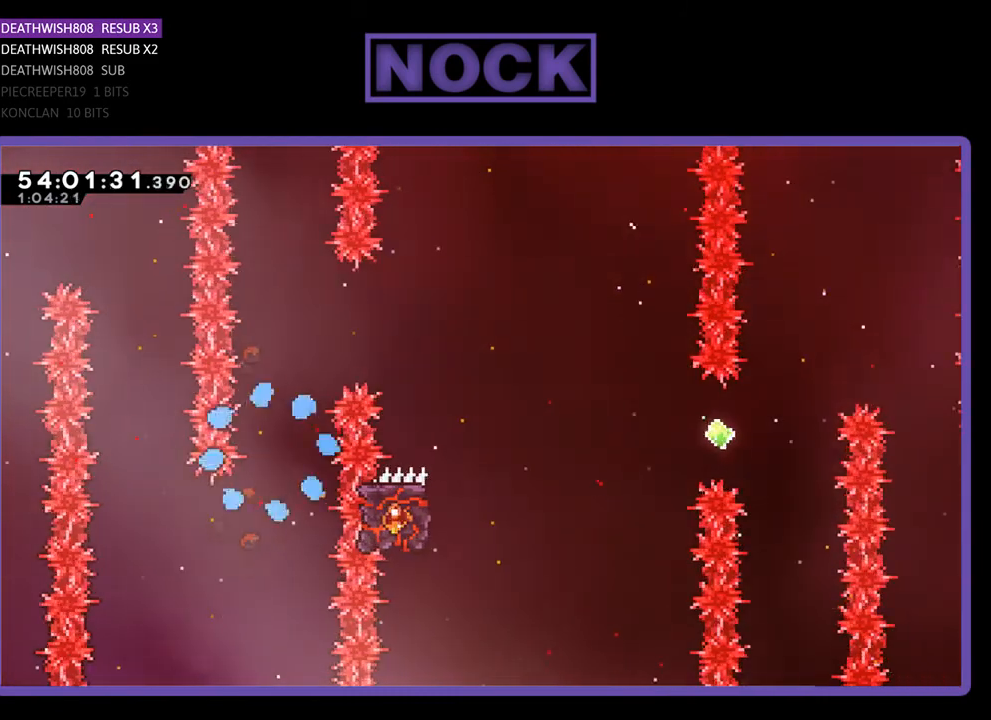
{"buttons": [], "right_stick": "center", "events": []}
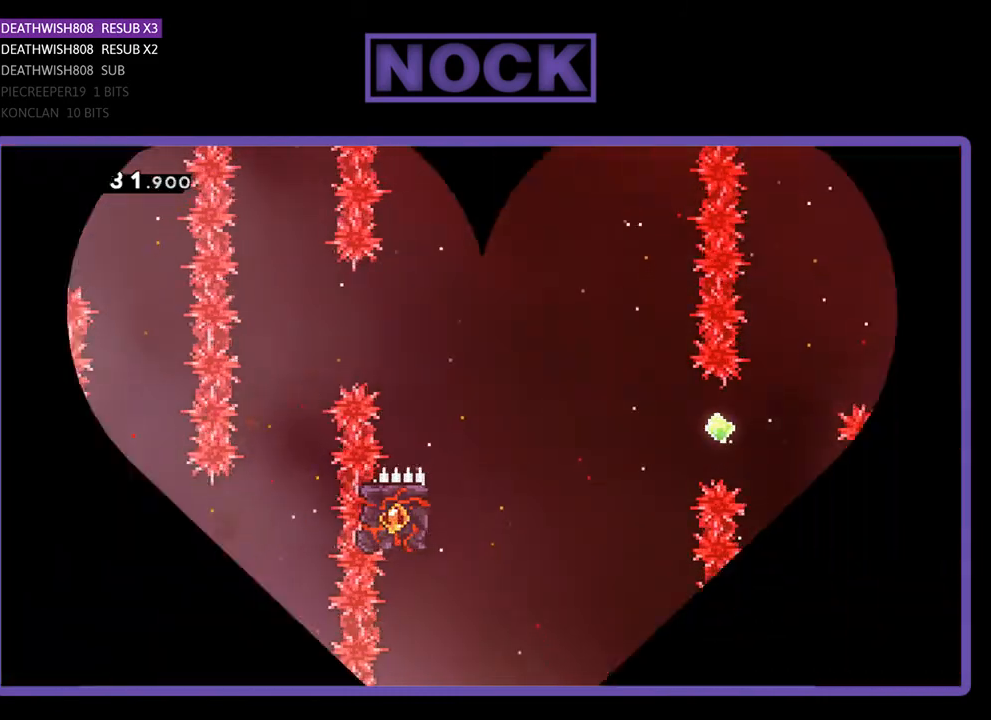
{"buttons": ["R2"], "right_stick": "center", "events": [[500, "R2", "down"]]}
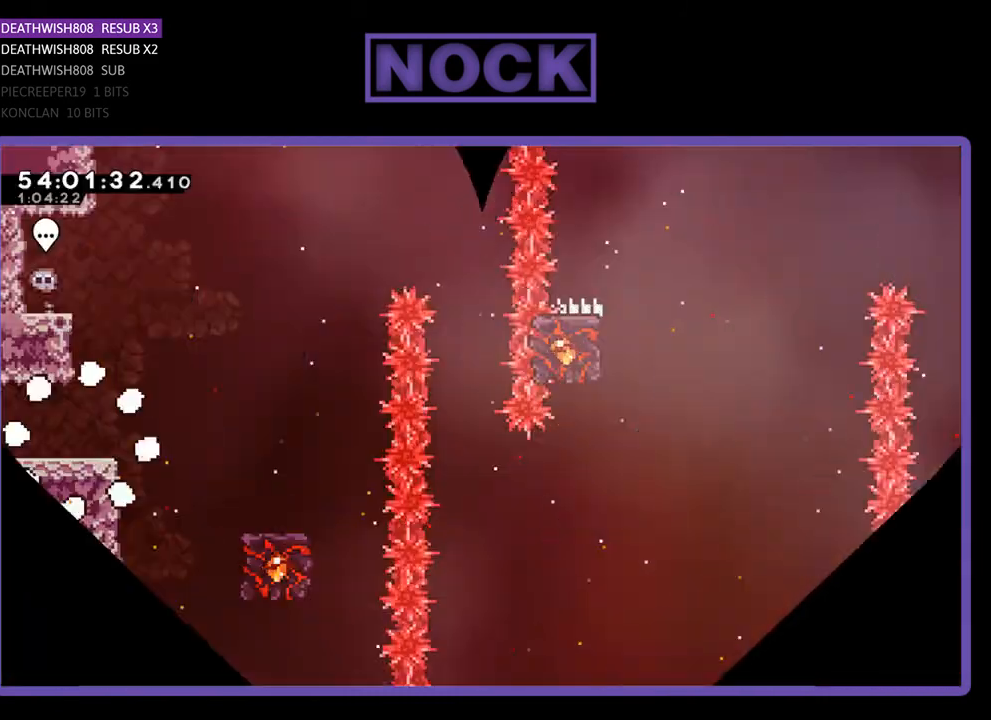
{"buttons": ["R2", "DPAD_RIGHT"], "right_stick": "center", "events": [[33, "DPAD_RIGHT", "down"]]}
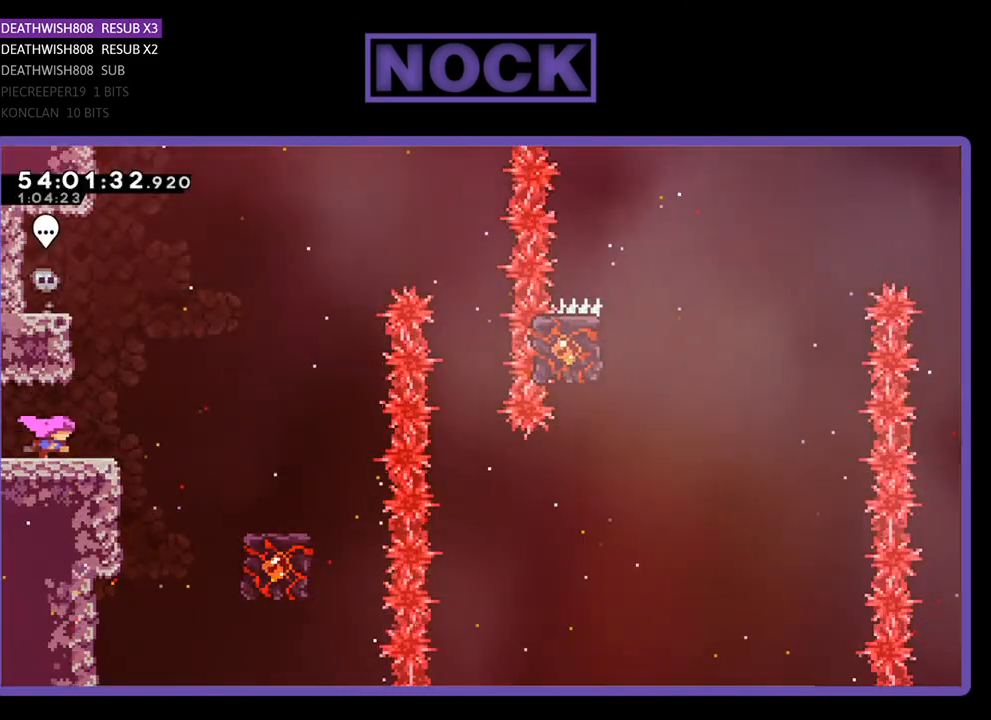
{"buttons": ["R2", "DPAD_RIGHT"], "right_stick": "center", "events": [[67, "CROSS", "down"], [433, "CROSS", "up"]]}
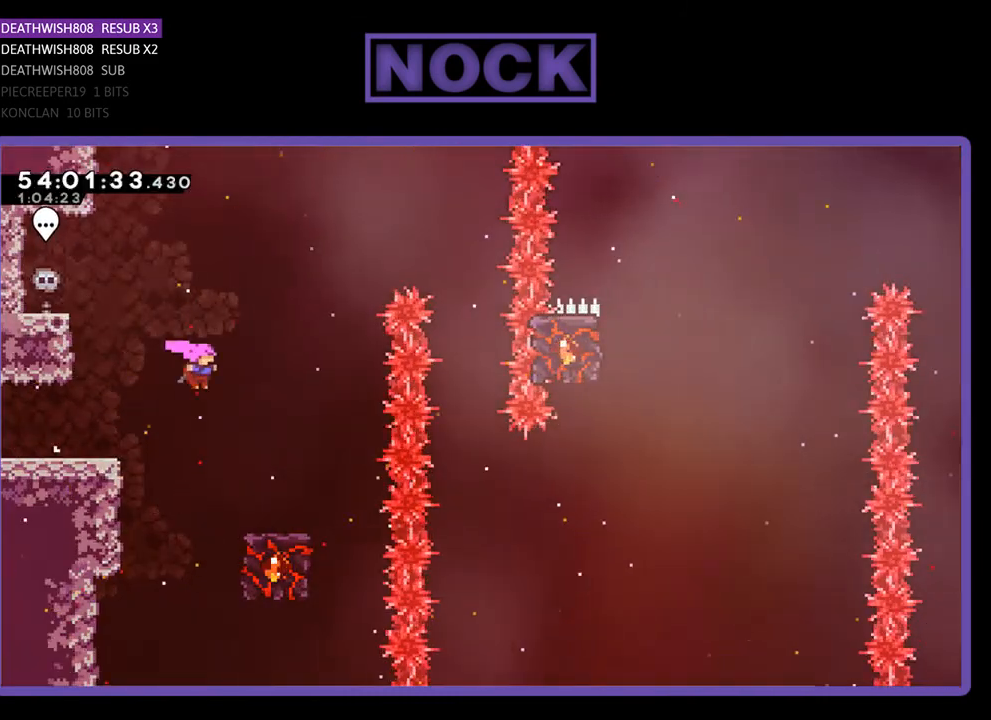
{"buttons": ["R2"], "right_stick": "center", "events": [[233, "DPAD_RIGHT", "up"]]}
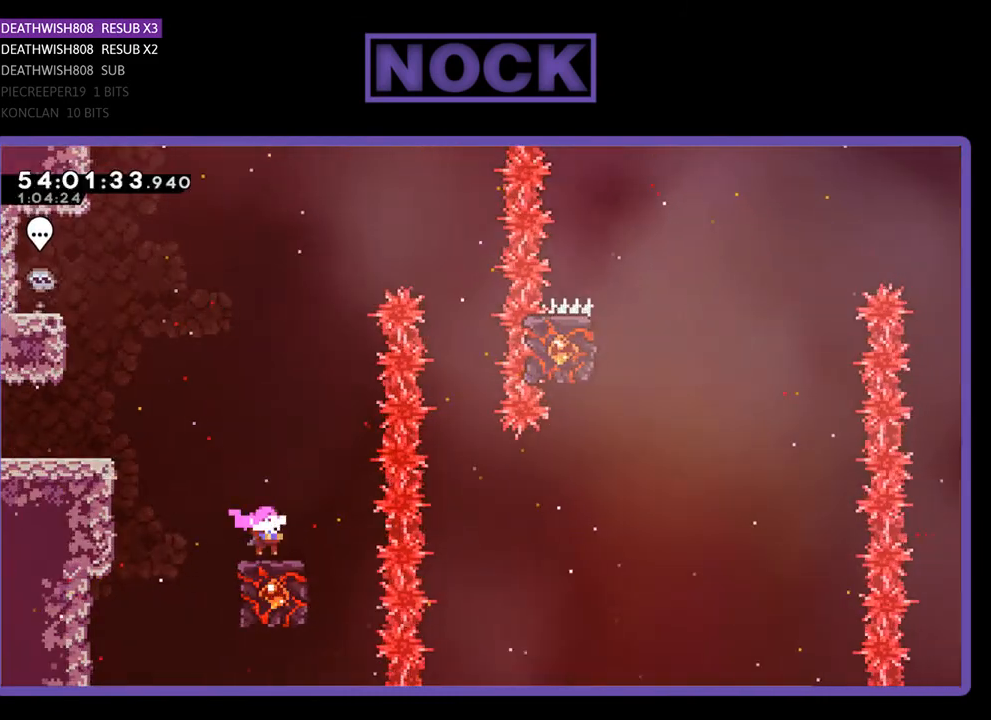
{"buttons": ["CROSS", "R2", "DPAD_RIGHT"], "right_stick": "center", "events": [[367, "CROSS", "down"], [400, "DPAD_RIGHT", "down"]]}
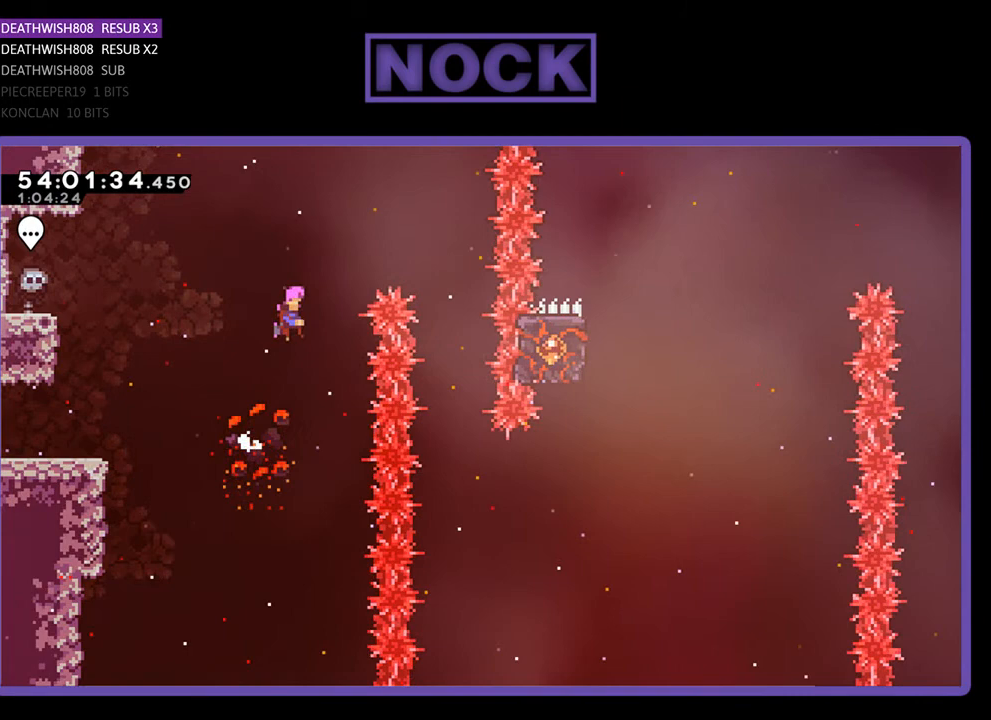
{"buttons": ["R2", "DPAD_RIGHT"], "right_stick": "center", "events": [[467, "CROSS", "up"]]}
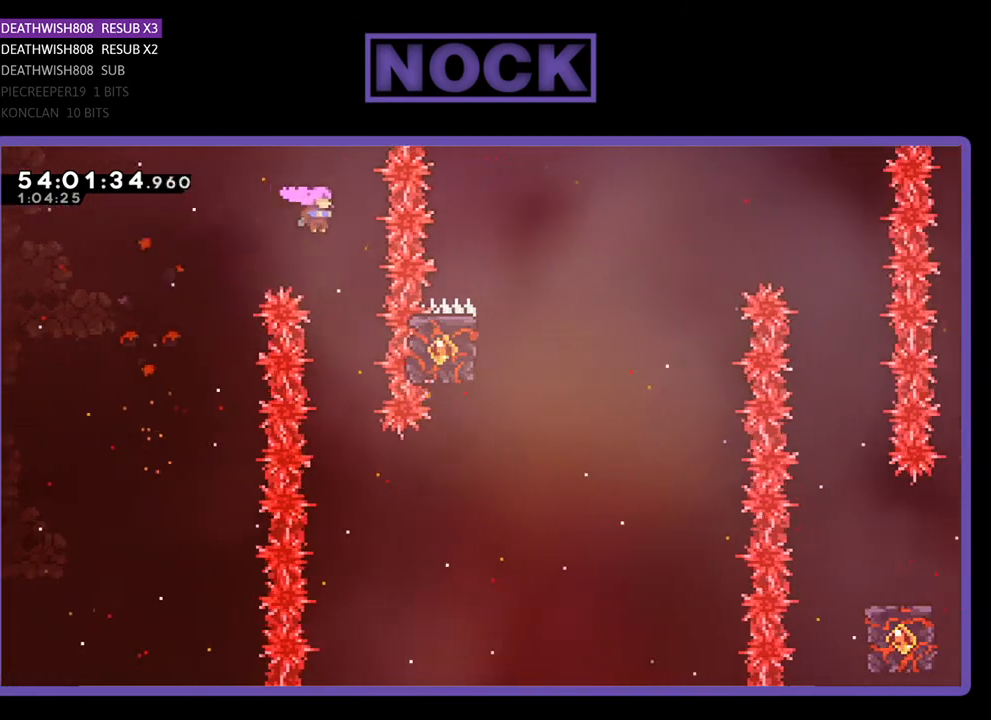
{"buttons": ["R2", "DPAD_RIGHT"], "right_stick": "center", "events": [[33, "DPAD_RIGHT", "up"], [433, "DPAD_RIGHT", "down"]]}
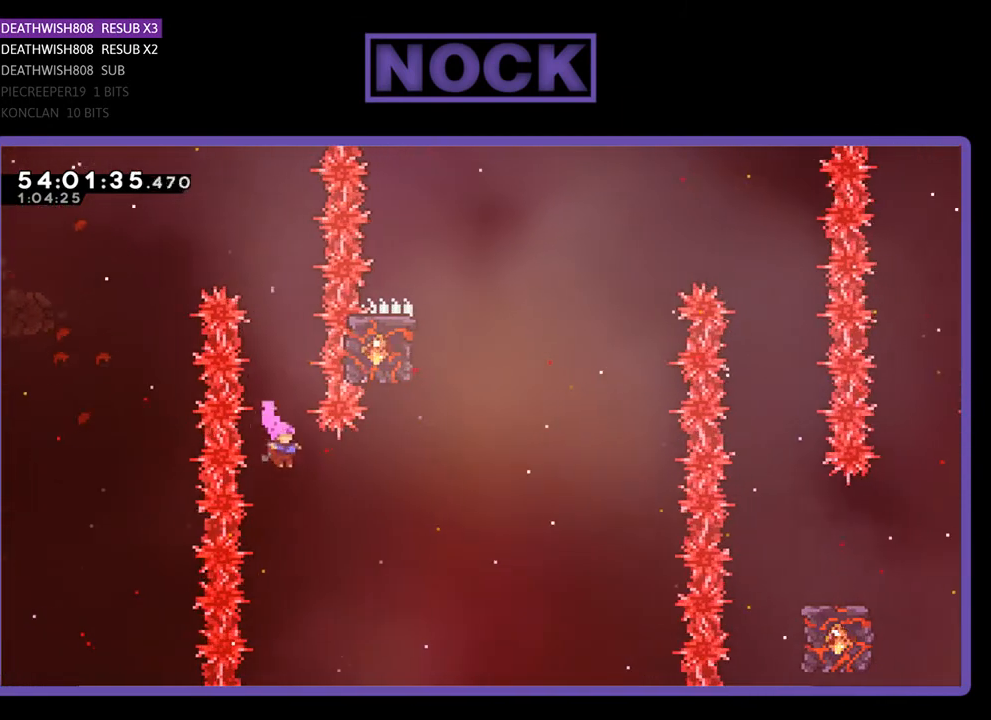
{"buttons": ["CIRCLE", "R2", "DPAD_UP"], "right_stick": "center", "events": [[100, "CIRCLE", "down"], [267, "DPAD_UP", "down"], [300, "CIRCLE", "up"], [367, "CIRCLE", "down"], [367, "DPAD_RIGHT", "up"]]}
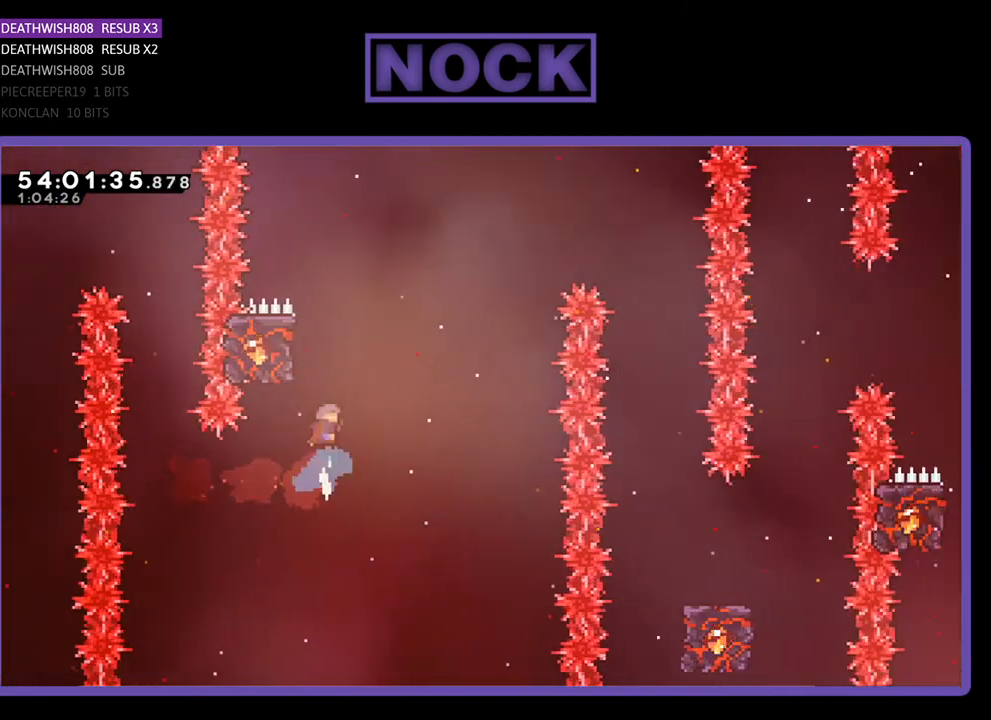
{"buttons": ["R2"], "right_stick": "center", "events": [[33, "DPAD_LEFT", "down"], [333, "CIRCLE", "up"], [400, "DPAD_LEFT", "up"], [433, "DPAD_UP", "up"]]}
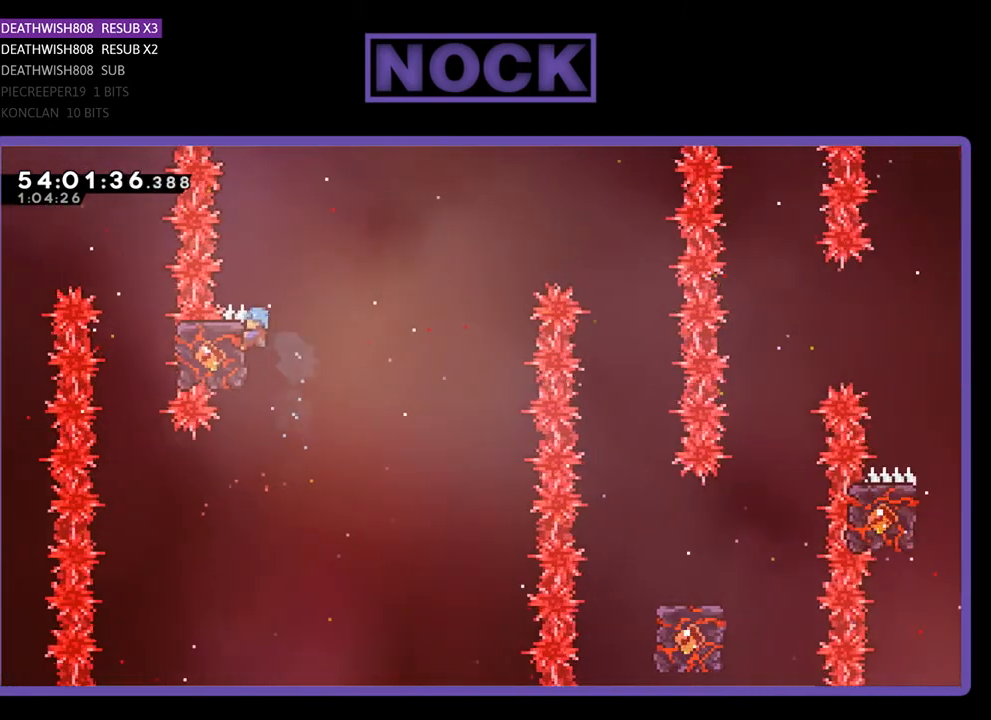
{"buttons": ["CROSS", "R2", "DPAD_UP", "DPAD_RIGHT"], "right_stick": "center", "events": [[100, "DPAD_UP", "down"], [133, "DPAD_RIGHT", "down"], [267, "CROSS", "down"]]}
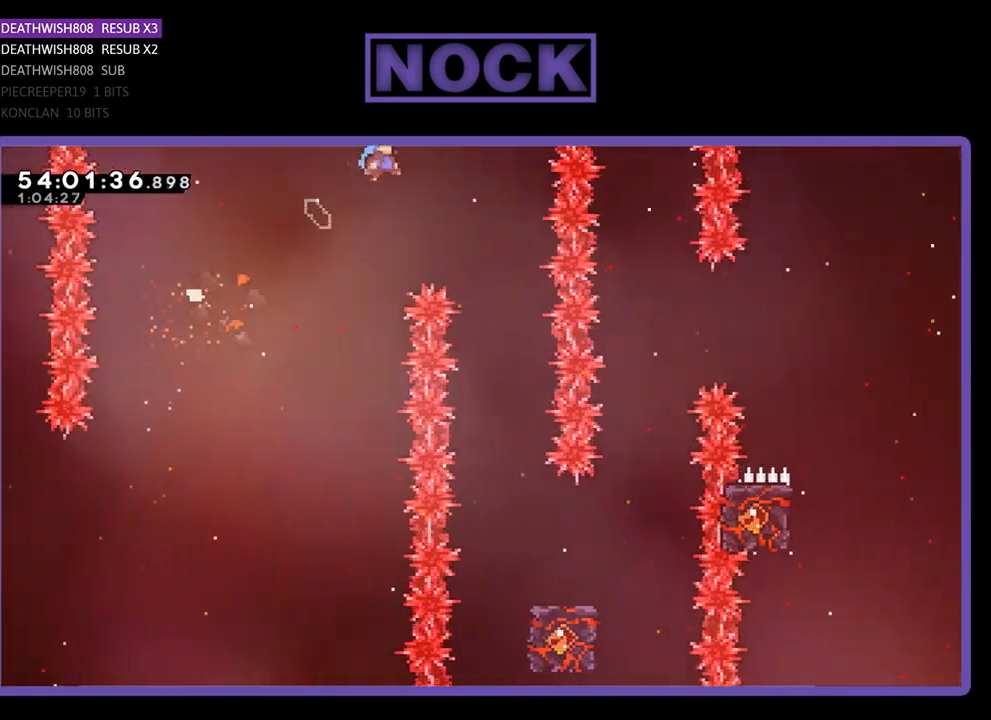
{"buttons": ["R2"], "right_stick": "center", "events": [[67, "CROSS", "up"], [67, "DPAD_UP", "up"], [133, "DPAD_RIGHT", "up"]]}
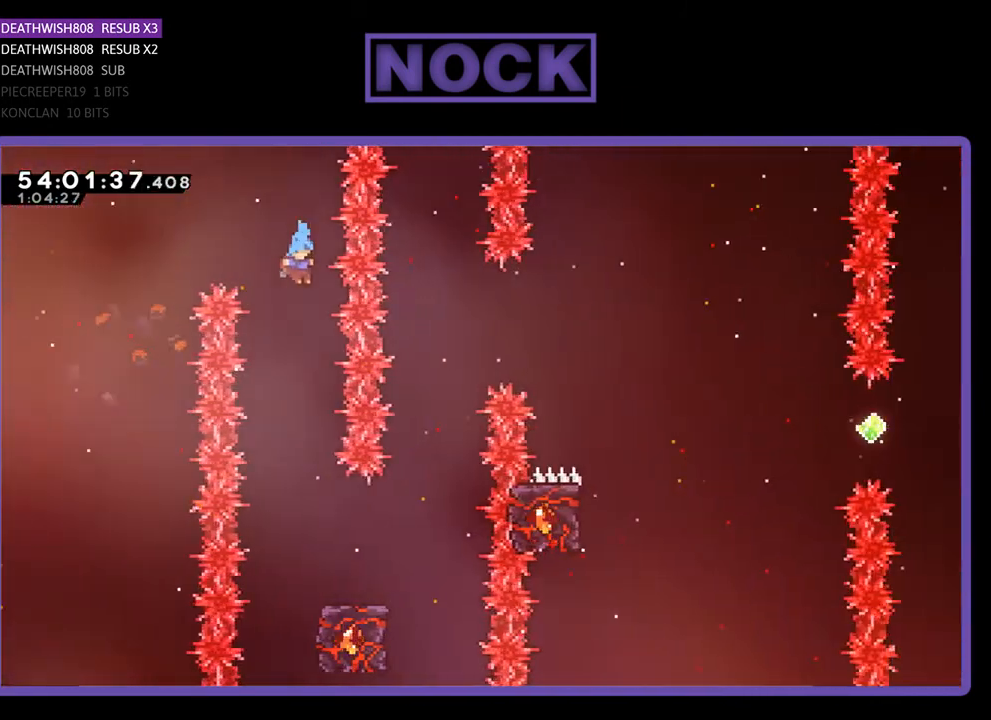
{"buttons": ["R2", "DPAD_RIGHT"], "right_stick": "center", "events": [[333, "DPAD_RIGHT", "down"]]}
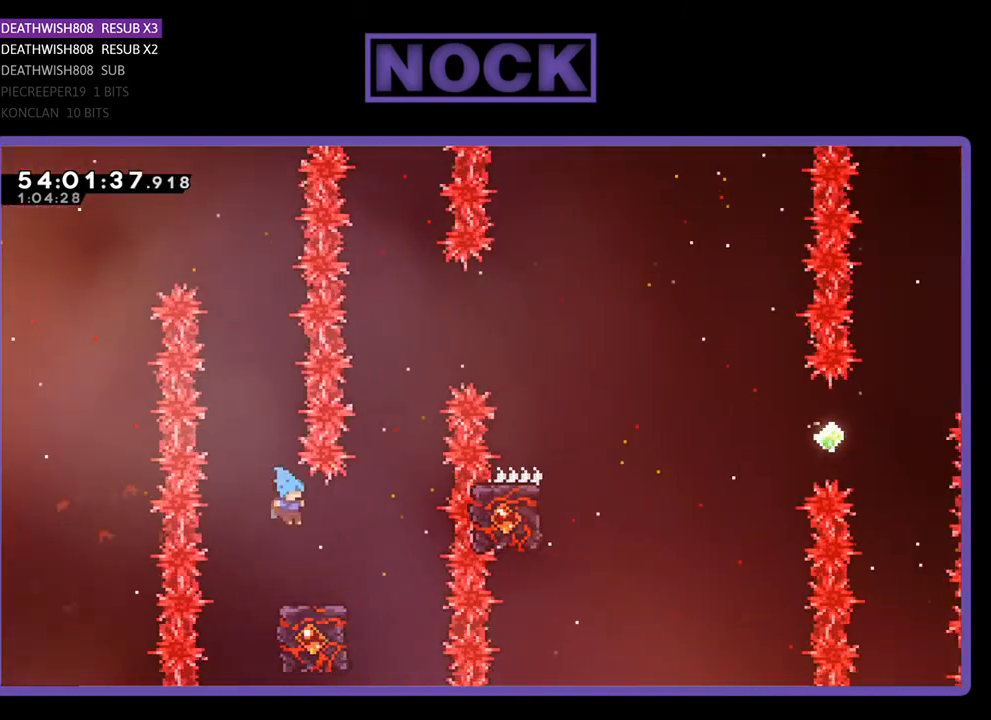
{"buttons": ["R2"], "right_stick": "center", "events": [[167, "DPAD_RIGHT", "up"]]}
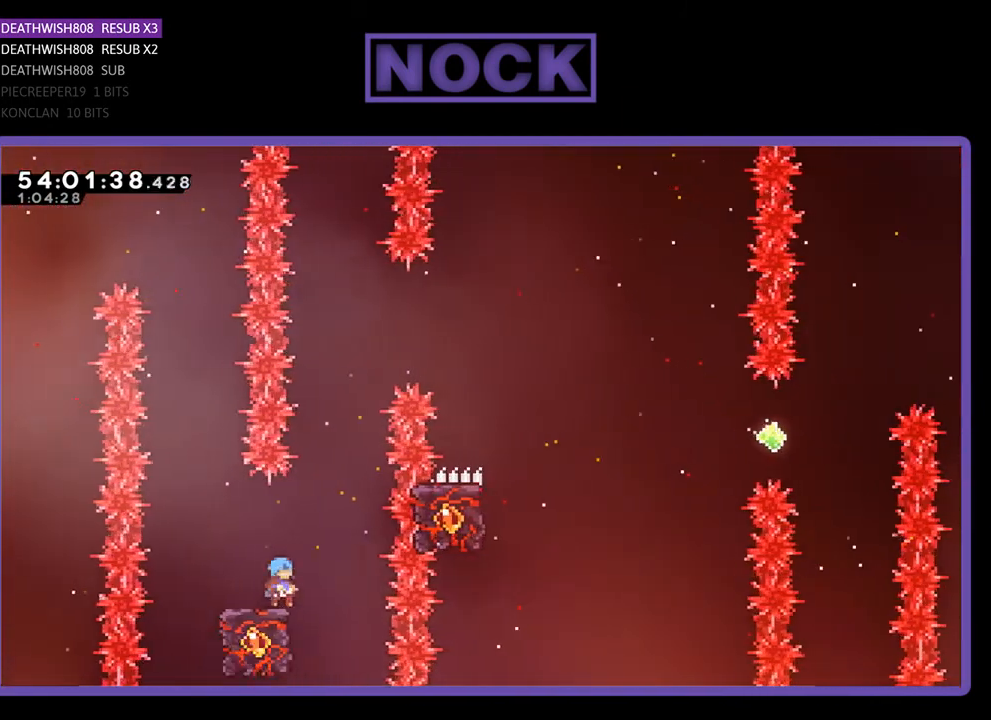
{"buttons": ["CROSS", "R2", "DPAD_RIGHT"], "right_stick": "center", "events": [[100, "CROSS", "down"], [100, "DPAD_UP", "down"], [200, "DPAD_RIGHT", "down"], [500, "DPAD_UP", "up"]]}
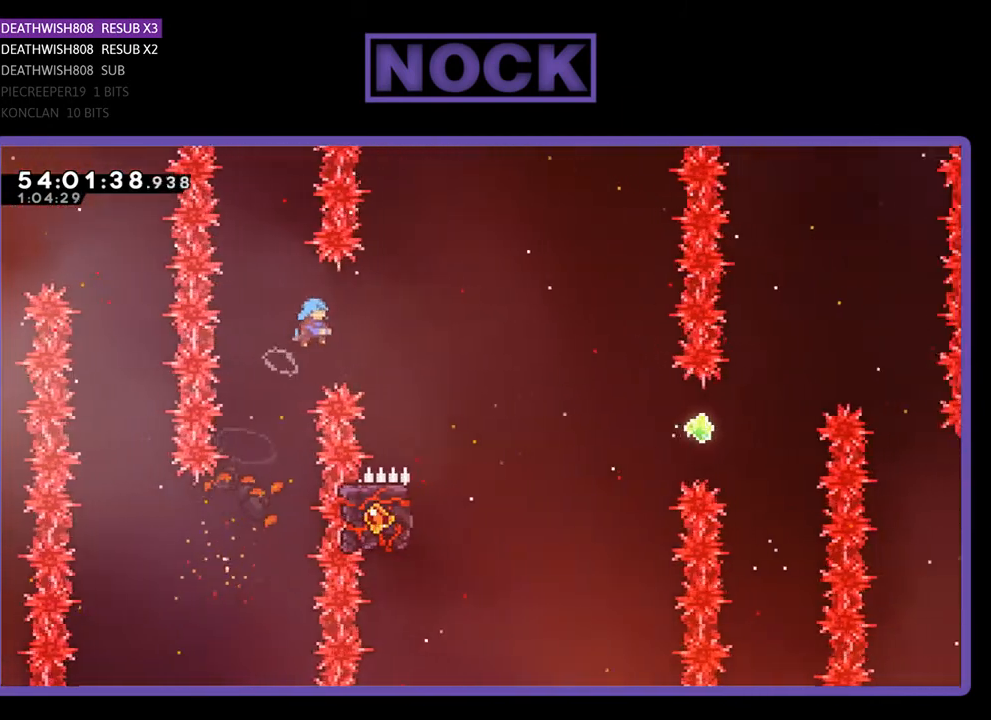
{"buttons": ["R2"], "right_stick": "center", "events": [[433, "CROSS", "up"], [433, "DPAD_RIGHT", "up"]]}